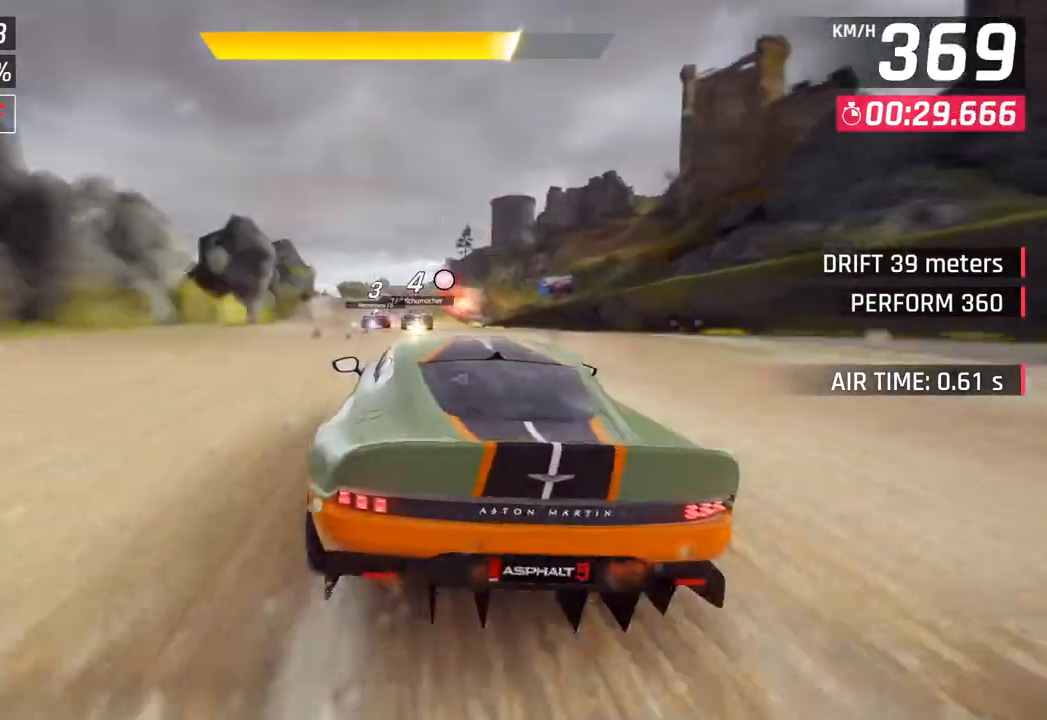
Gameplay with a controller (PlayStation layout); each line is a JSON object with the inputs held at the frame after it. "events" lists button and stick changes between this image and that frame as [ms after this image, input, new state], when the widget could be followed in between.
{"buttons": [], "left_stick": "center", "right_stick": "center", "events": [[100, "SQUARE", "down"], [283, "SQUARE", "up"]]}
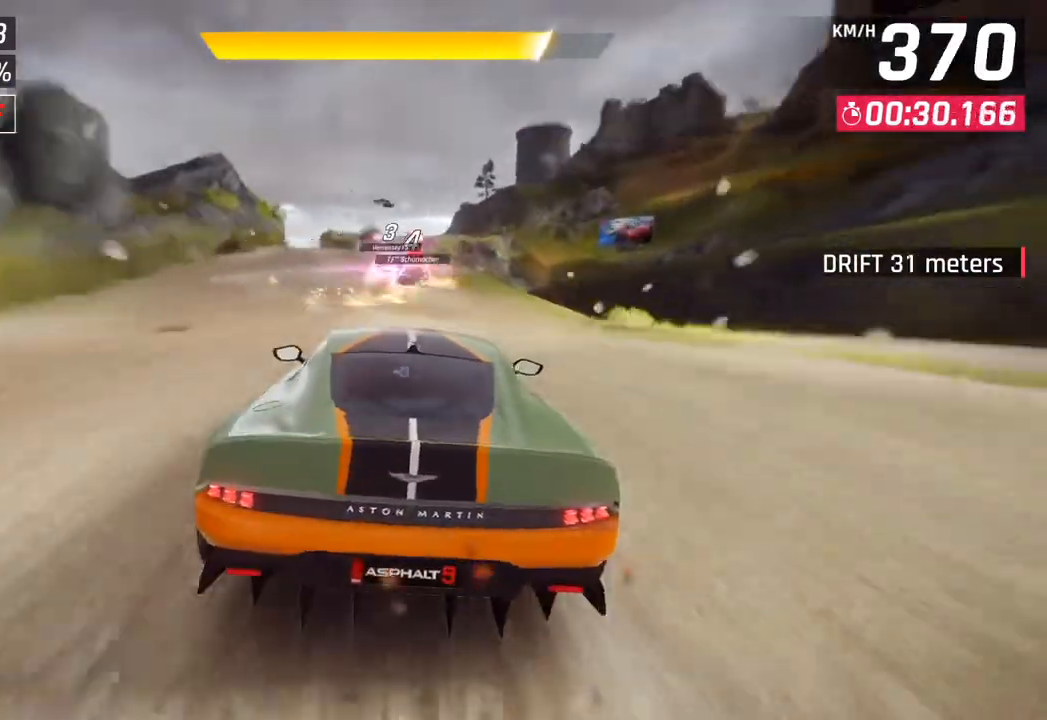
{"buttons": [], "left_stick": "center", "right_stick": "center", "events": [[167, "SQUARE", "down"], [383, "SQUARE", "up"]]}
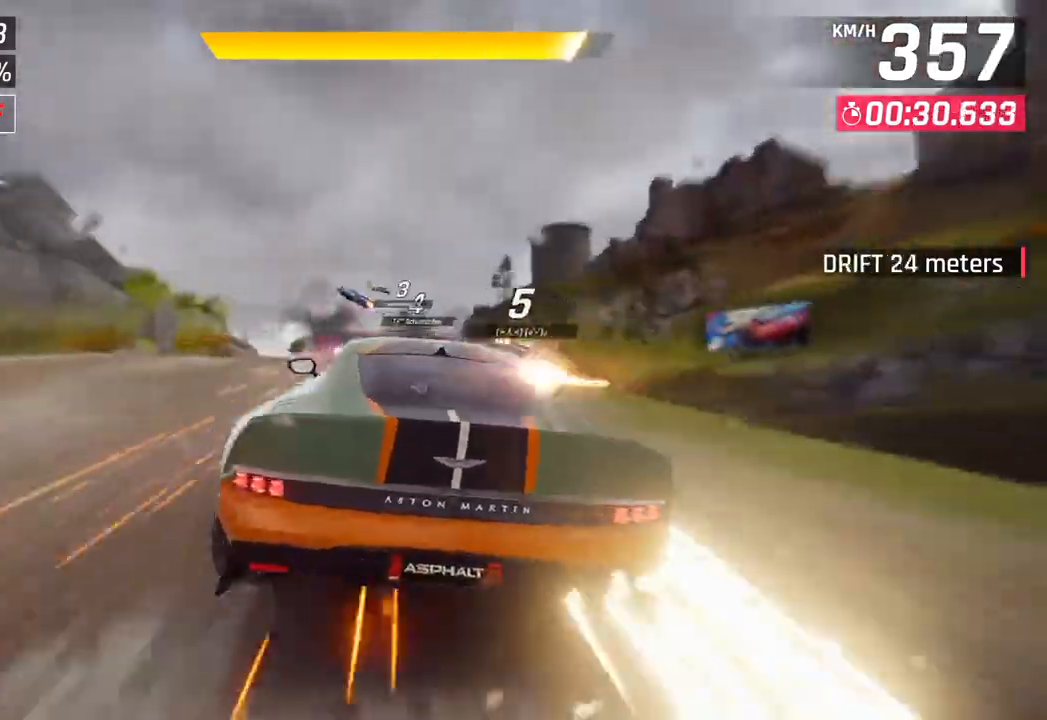
{"buttons": [], "left_stick": "center", "right_stick": "center", "events": [[217, "CROSS", "down"], [233, "R1", "down"], [450, "CROSS", "up"], [450, "R1", "up"]]}
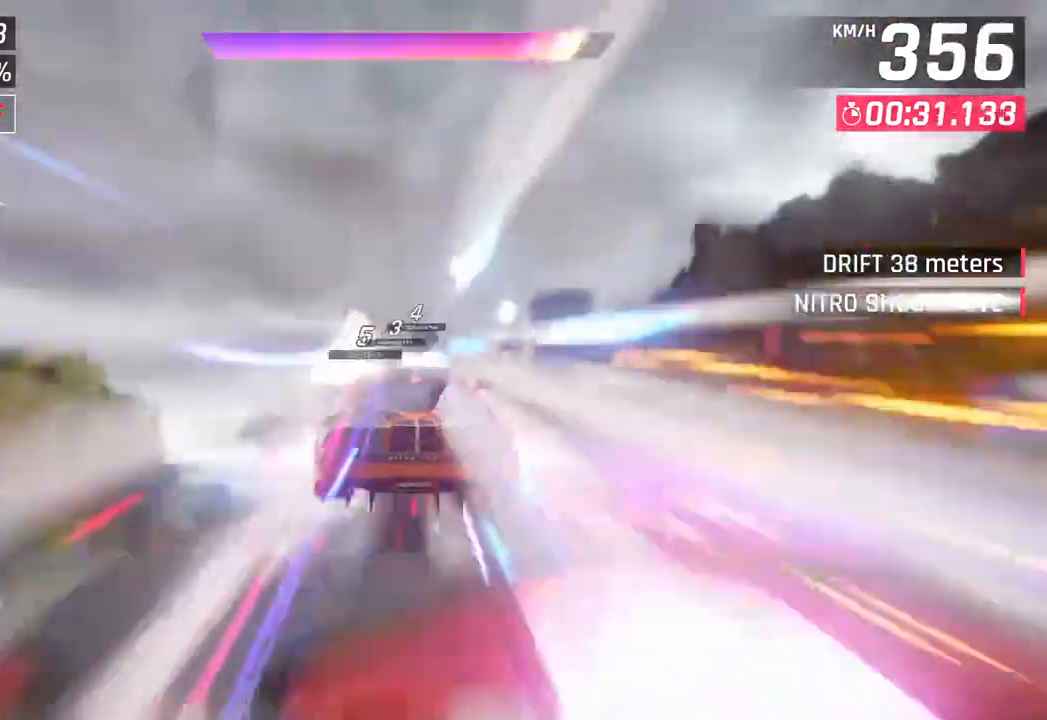
{"buttons": [], "left_stick": "center", "right_stick": "center", "events": []}
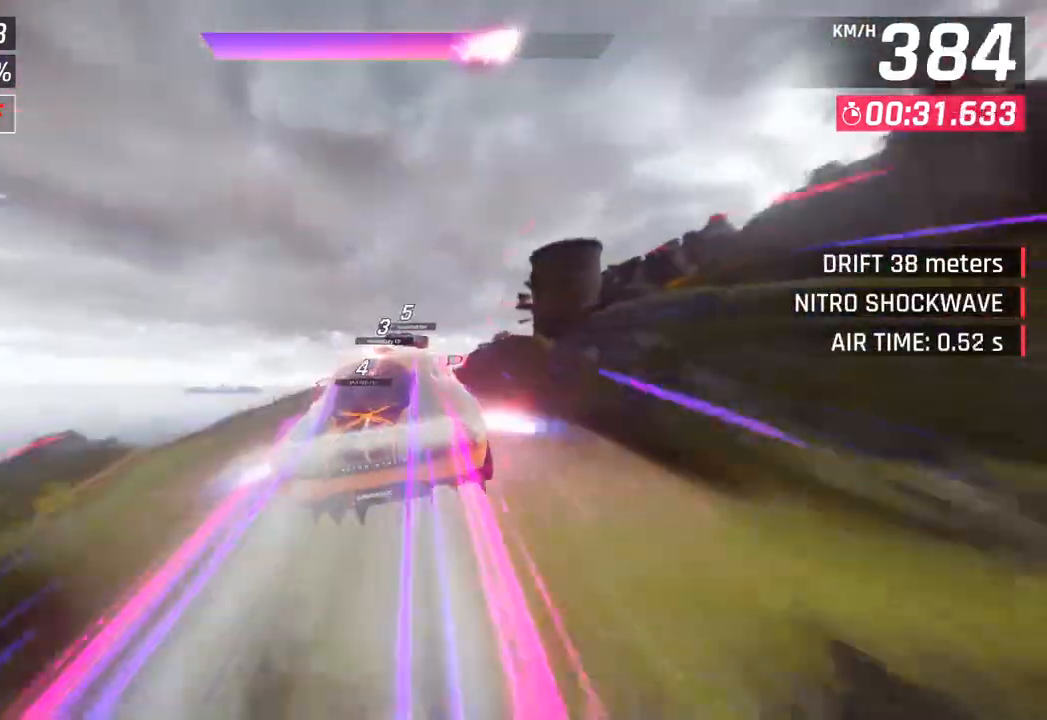
{"buttons": [], "left_stick": "right", "right_stick": "center", "events": [[183, "left_stick", "right"]]}
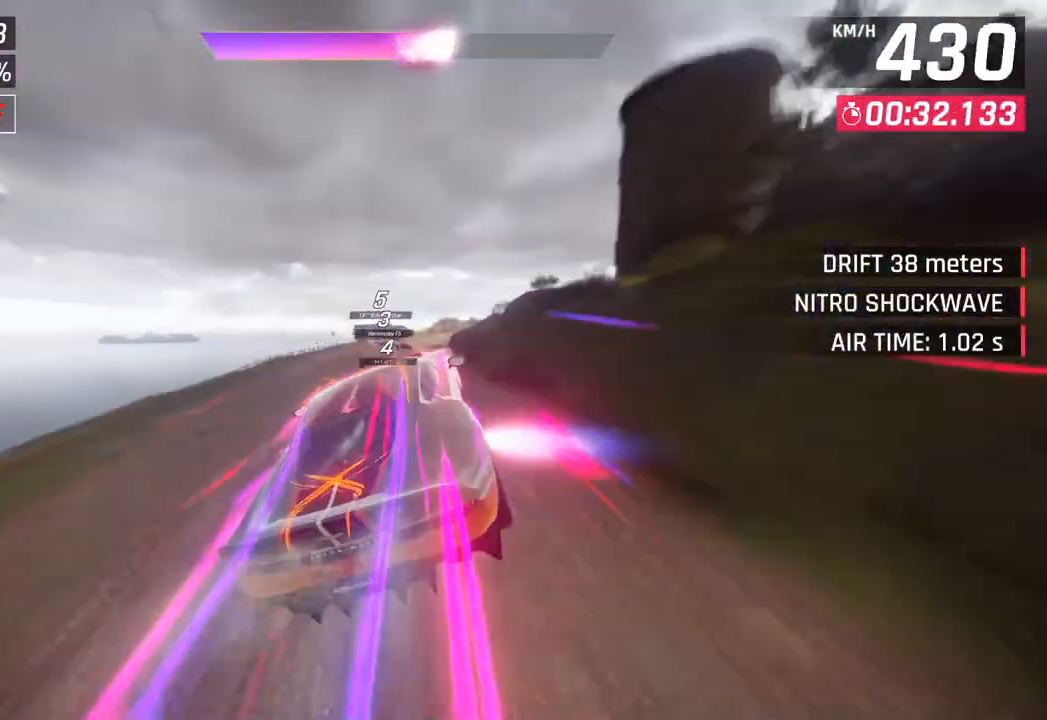
{"buttons": [], "left_stick": "right", "right_stick": "center", "events": [[200, "SQUARE", "down"], [350, "SQUARE", "up"]]}
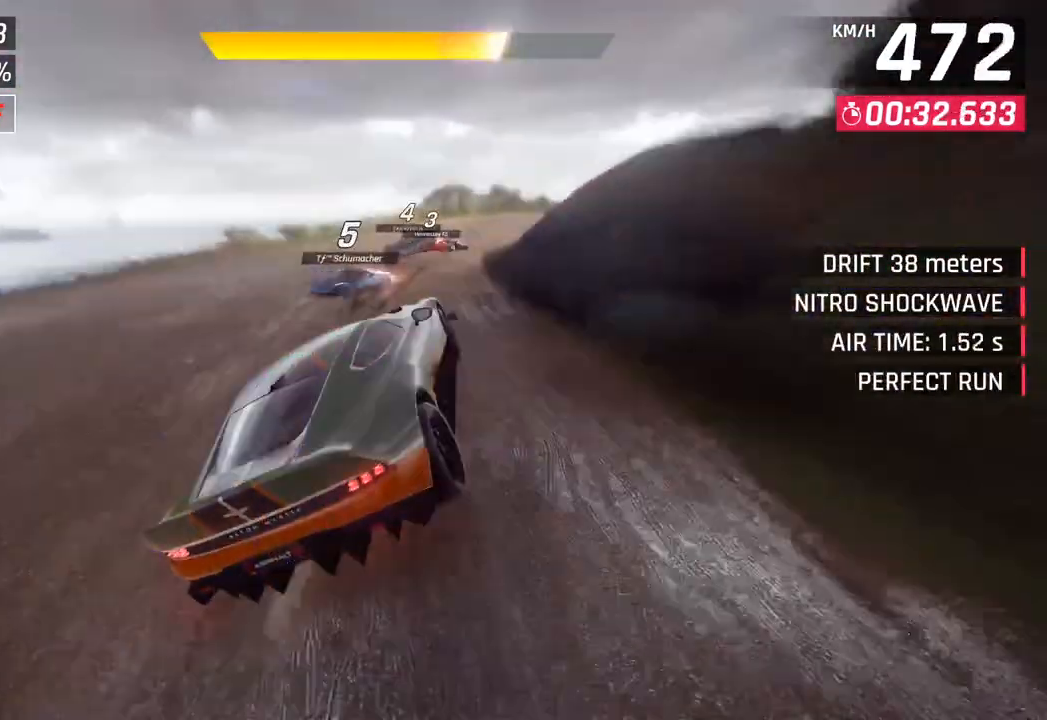
{"buttons": ["CROSS", "SQUARE", "R1"], "left_stick": "right", "right_stick": "center", "events": [[333, "CROSS", "down"], [350, "R1", "down"], [400, "SQUARE", "down"]]}
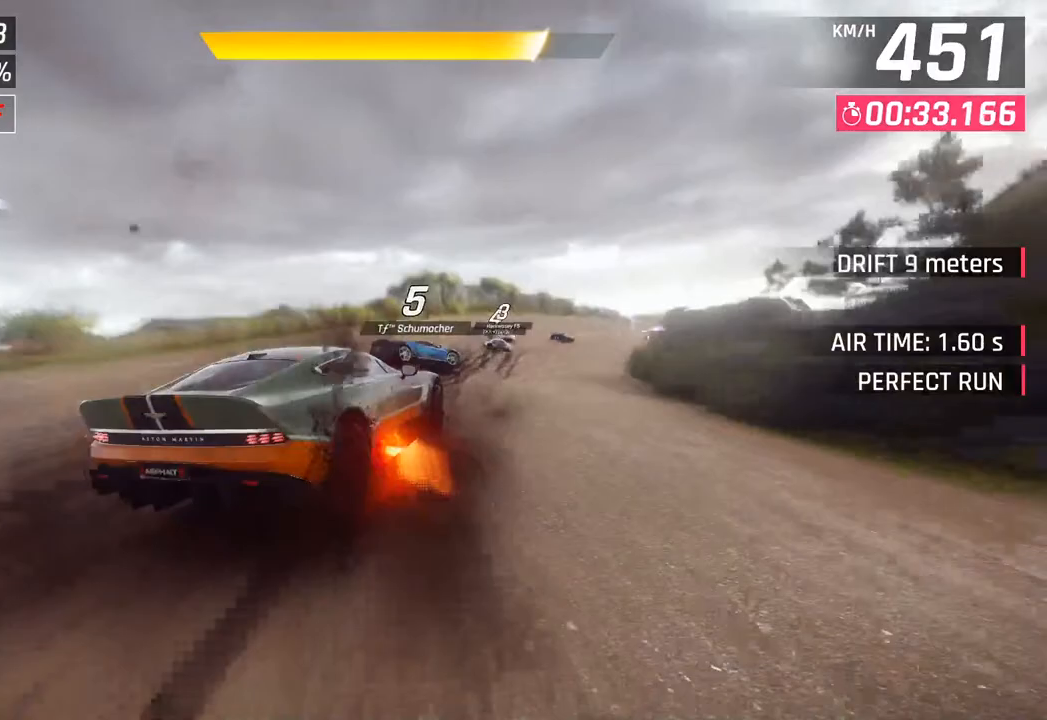
{"buttons": [], "left_stick": "right", "right_stick": "center", "events": [[133, "R1", "up"], [150, "SQUARE", "up"], [167, "CROSS", "up"]]}
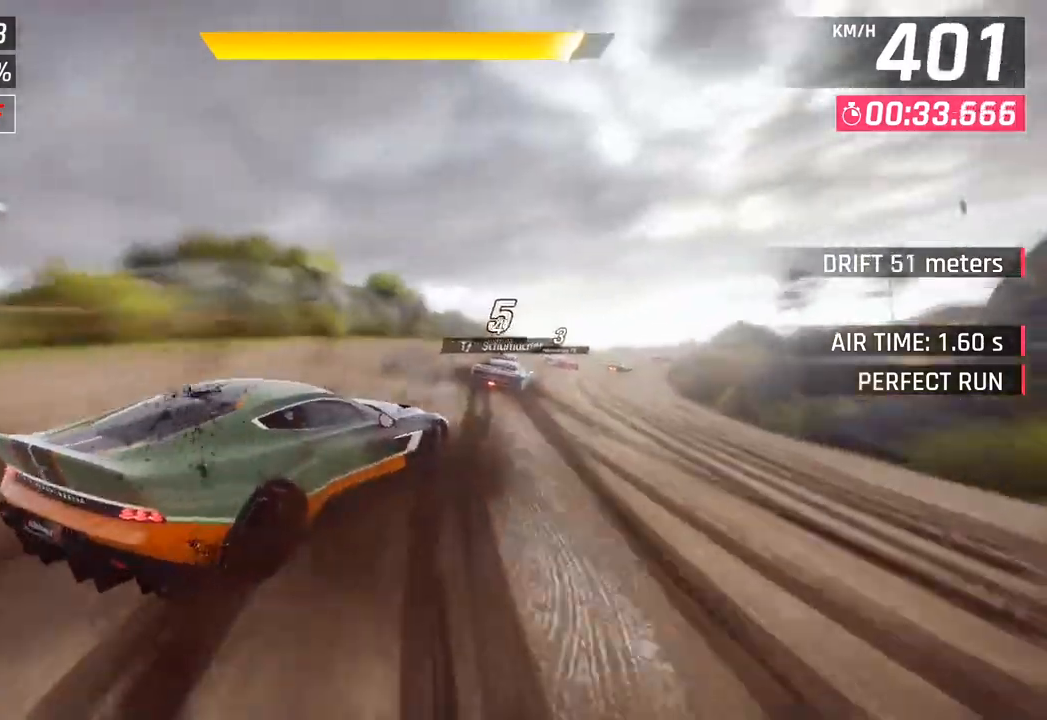
{"buttons": [], "left_stick": "right", "right_stick": "center", "events": [[217, "left_stick", "center"], [317, "CROSS", "down"], [317, "R1", "down"], [367, "left_stick", "right"], [467, "CROSS", "up"], [483, "R1", "up"]]}
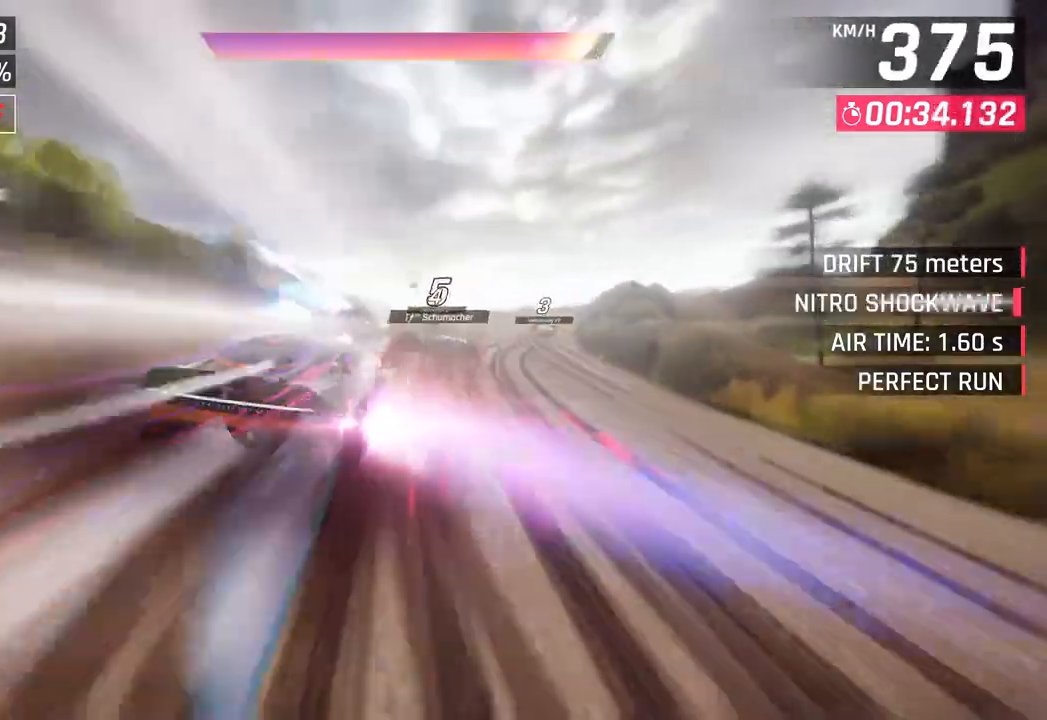
{"buttons": ["SQUARE"], "left_stick": "right", "right_stick": "center", "events": [[483, "SQUARE", "down"]]}
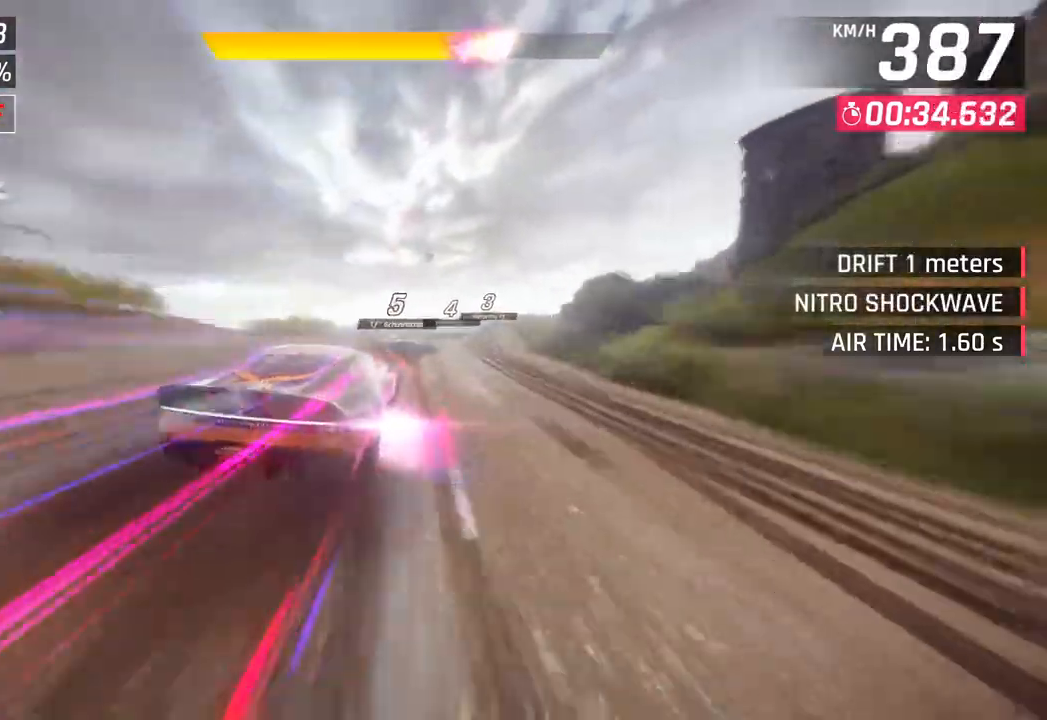
{"buttons": [], "left_stick": "right", "right_stick": "center", "events": [[133, "SQUARE", "up"]]}
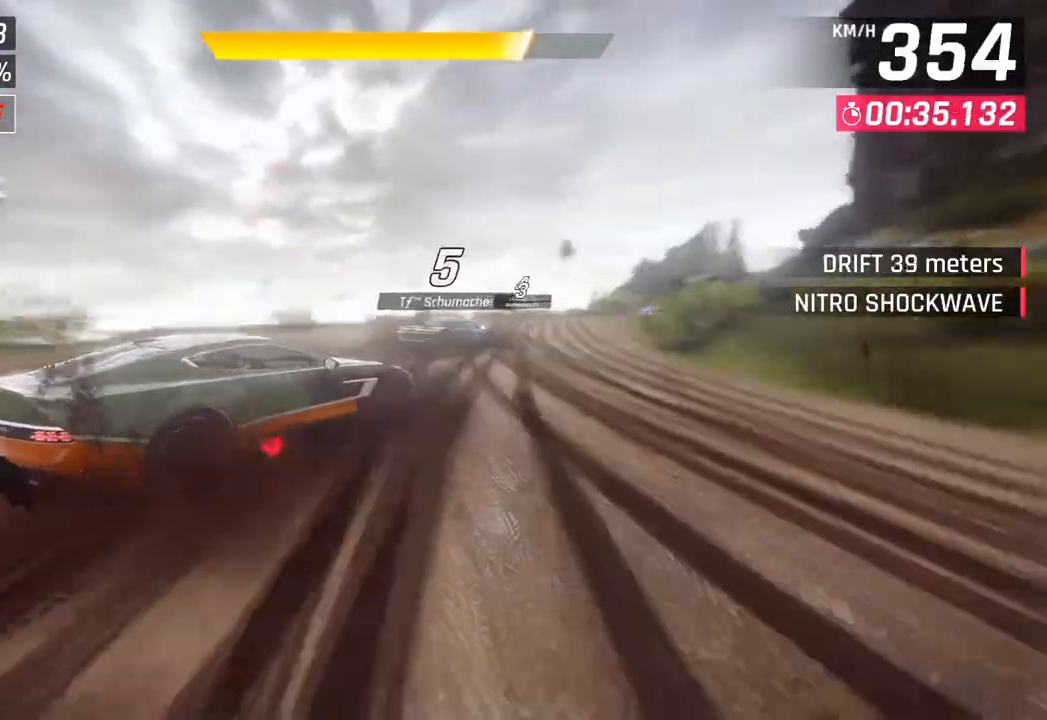
{"buttons": [], "left_stick": "right", "right_stick": "center", "events": []}
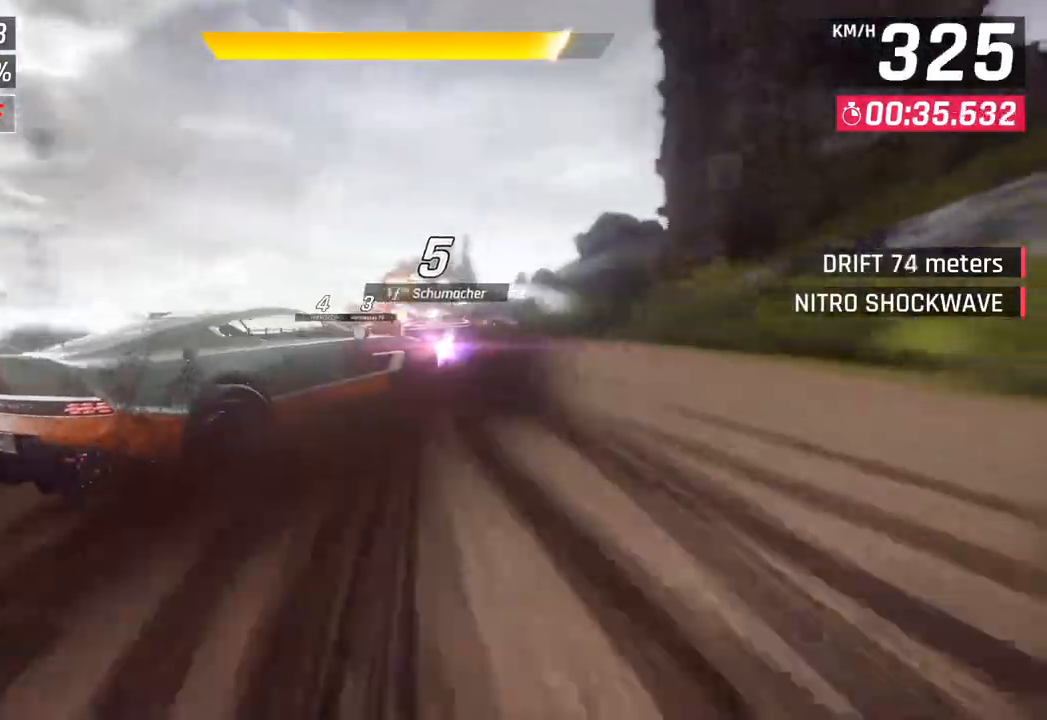
{"buttons": [], "left_stick": "center", "right_stick": "center", "events": [[50, "left_stick", "center"], [267, "left_stick", "right"], [433, "left_stick", "center"]]}
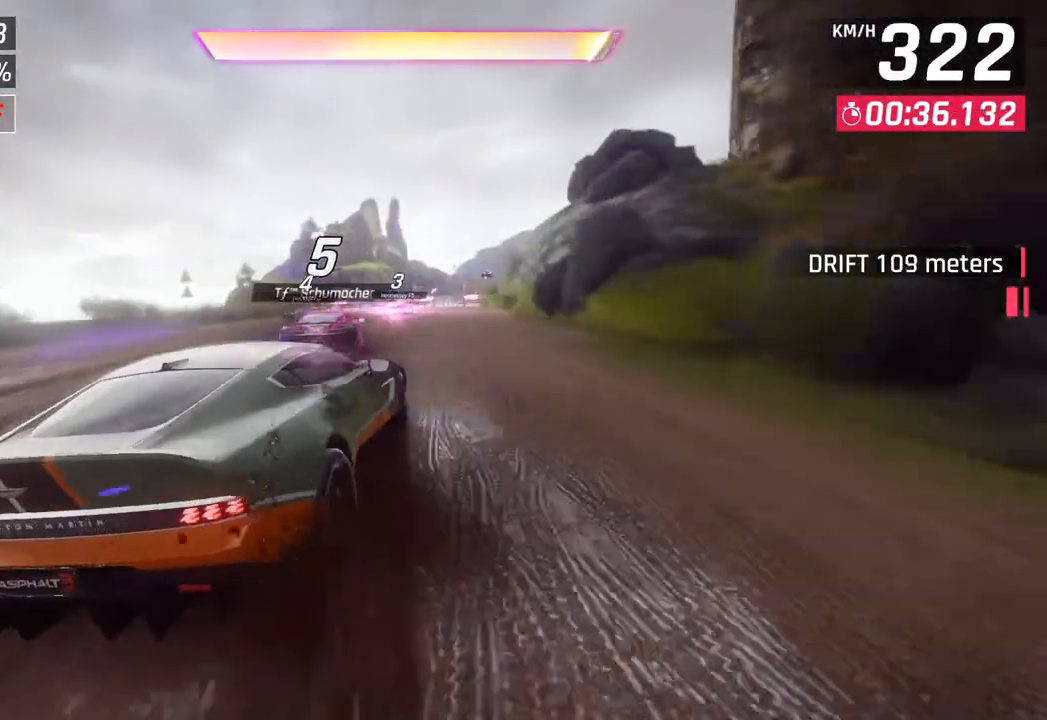
{"buttons": [], "left_stick": "right", "right_stick": "center", "events": [[83, "CROSS", "down"], [83, "R1", "down"], [250, "CROSS", "up"], [250, "R1", "up"], [483, "left_stick", "right"]]}
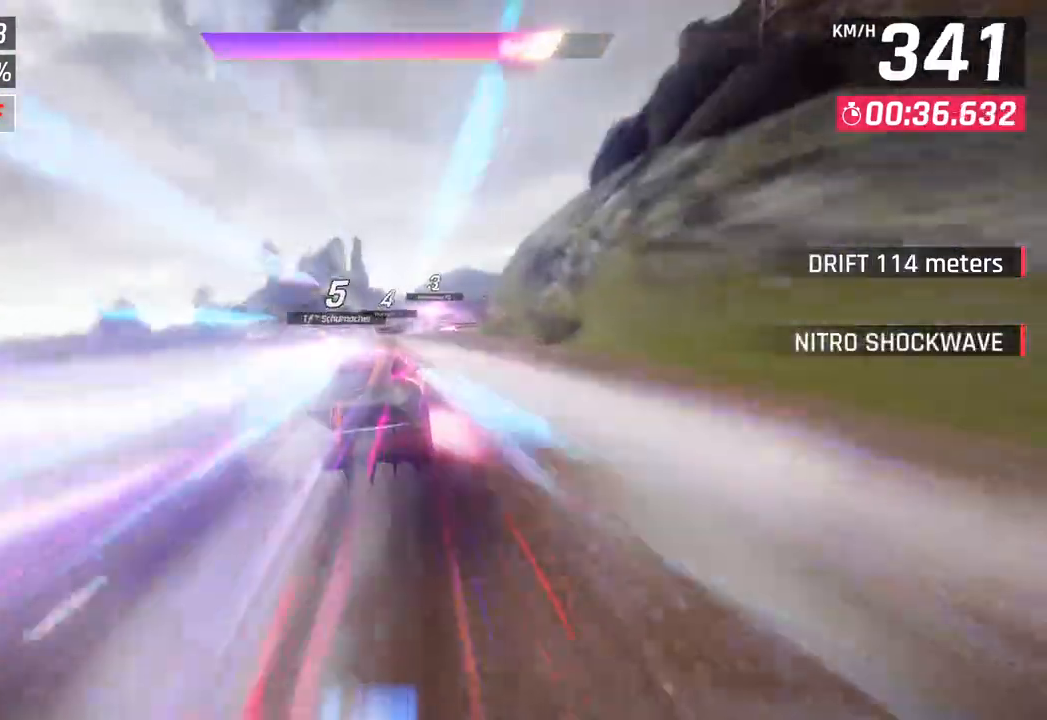
{"buttons": [], "left_stick": "right", "right_stick": "center", "events": []}
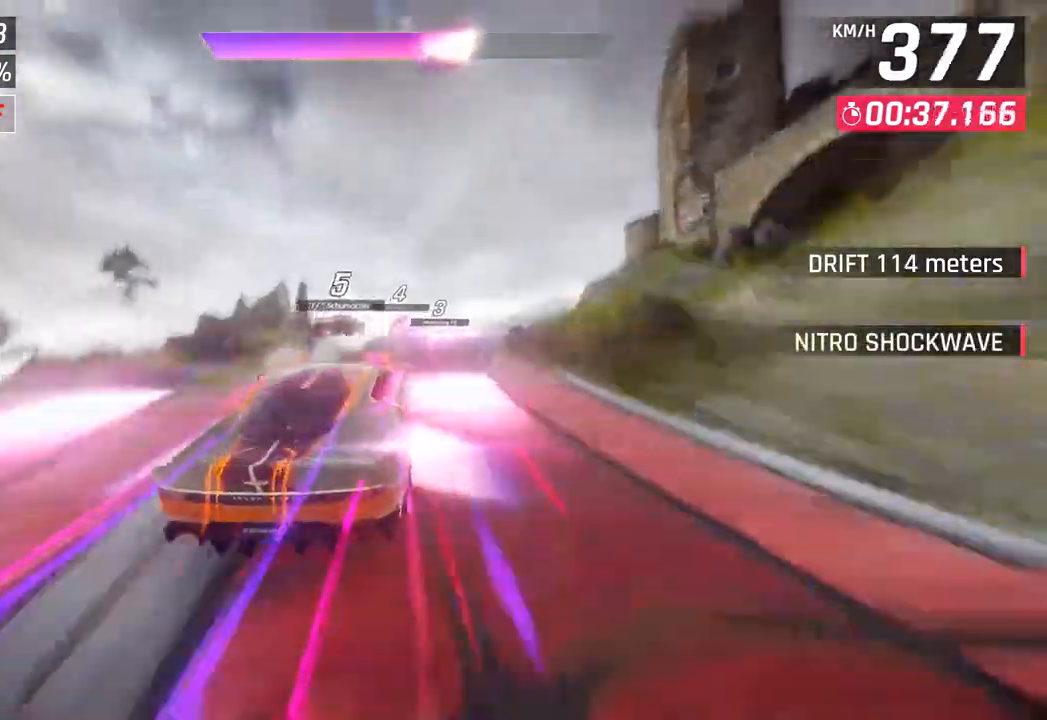
{"buttons": [], "left_stick": "right", "right_stick": "center", "events": []}
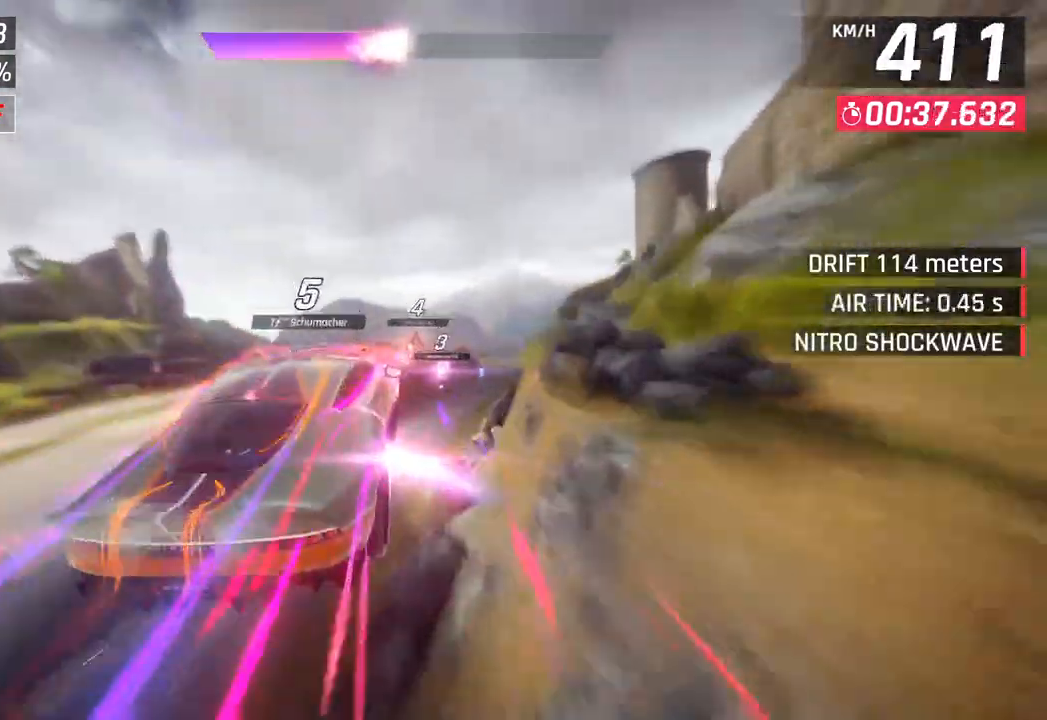
{"buttons": [], "left_stick": "right", "right_stick": "center", "events": []}
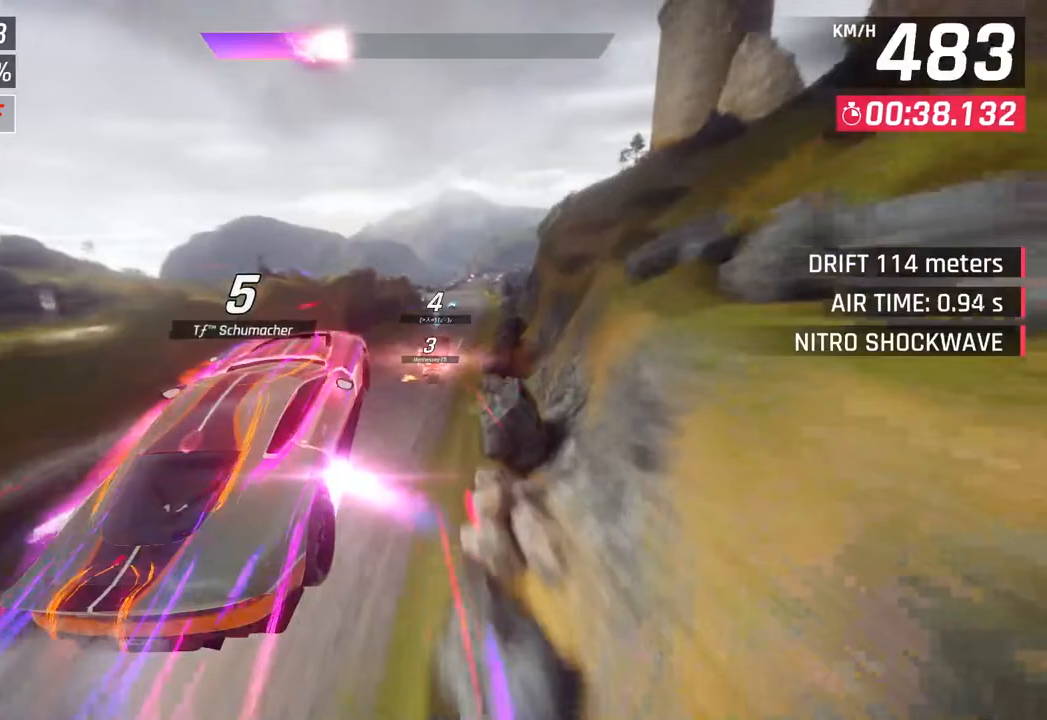
{"buttons": [], "left_stick": "right", "right_stick": "center", "events": [[200, "SQUARE", "down"], [367, "SQUARE", "up"]]}
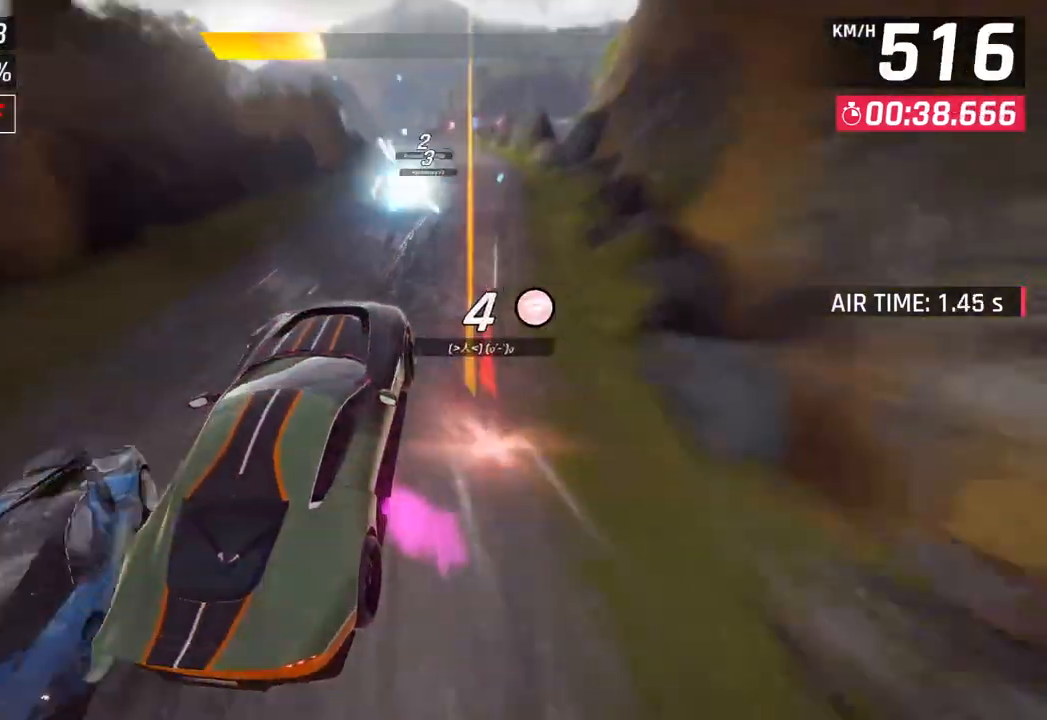
{"buttons": [], "left_stick": "center", "right_stick": "center", "events": [[400, "left_stick", "center"]]}
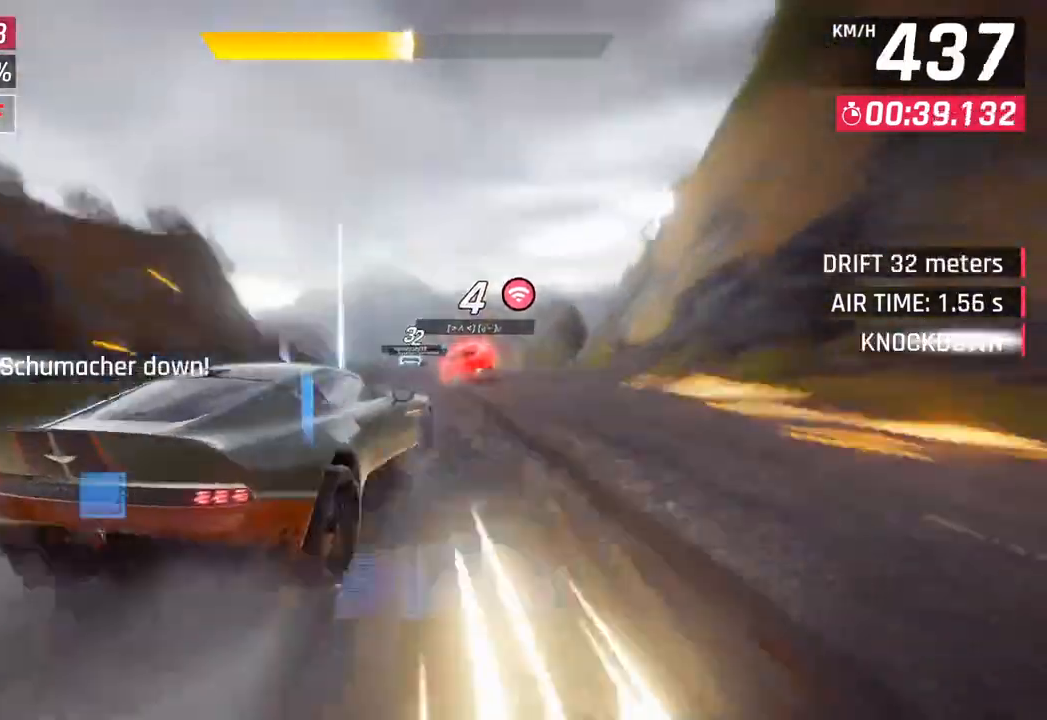
{"buttons": ["SQUARE"], "left_stick": "center", "right_stick": "center", "events": [[183, "CROSS", "down"], [250, "CROSS", "up"], [417, "SQUARE", "down"]]}
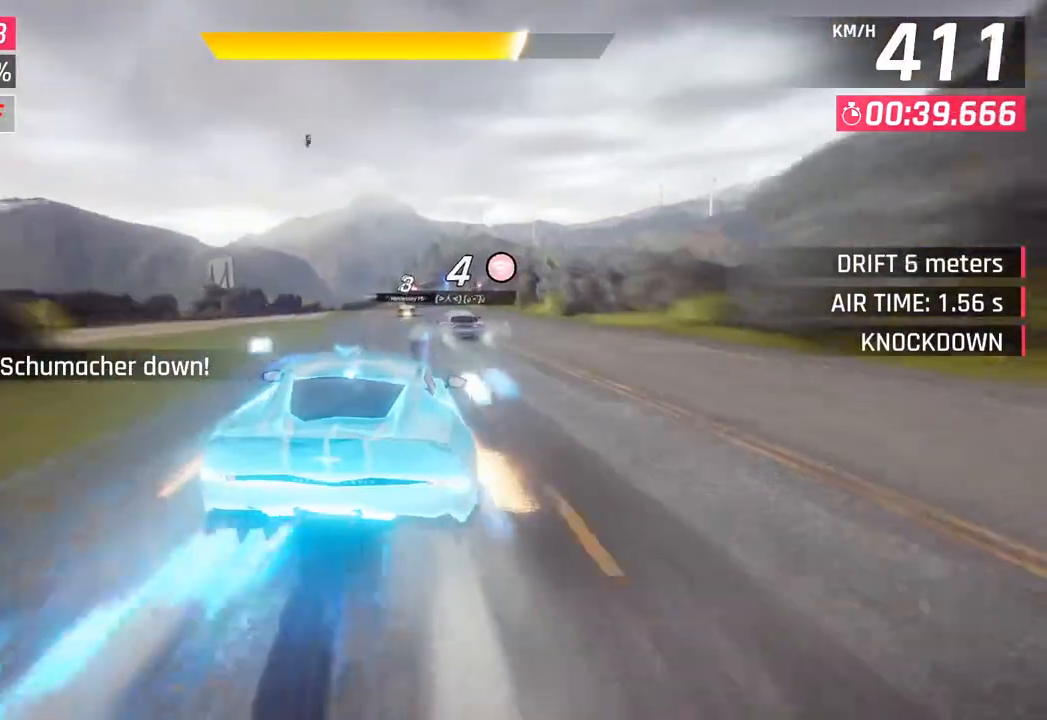
{"buttons": [], "left_stick": "center", "right_stick": "center", "events": [[67, "SQUARE", "up"]]}
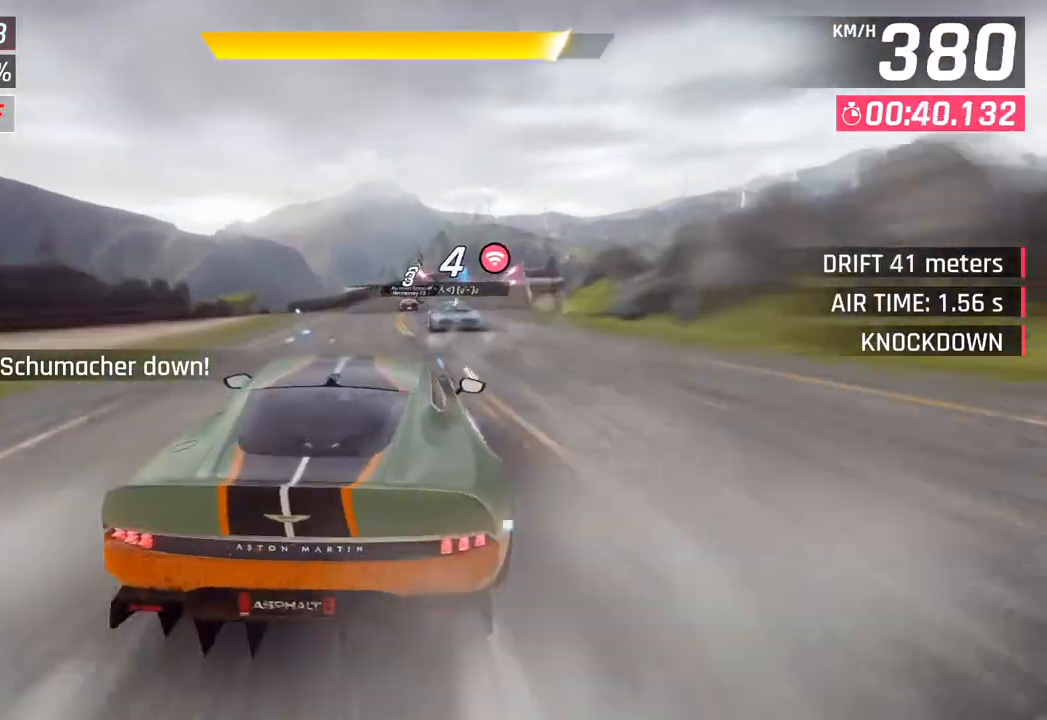
{"buttons": [], "left_stick": "center", "right_stick": "center", "events": [[67, "left_stick", "right"], [200, "left_stick", "center"], [250, "SQUARE", "down"], [450, "SQUARE", "up"]]}
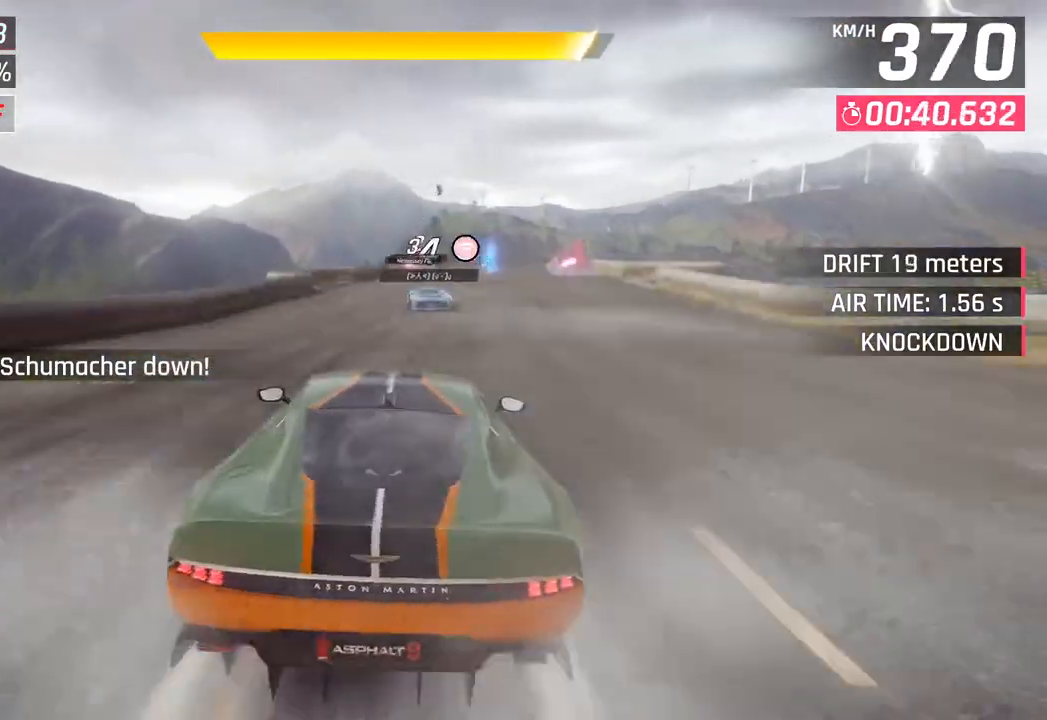
{"buttons": [], "left_stick": "right", "right_stick": "center", "events": [[217, "CROSS", "down"], [217, "R1", "down"], [300, "left_stick", "right"], [417, "CROSS", "up"], [433, "R1", "up"]]}
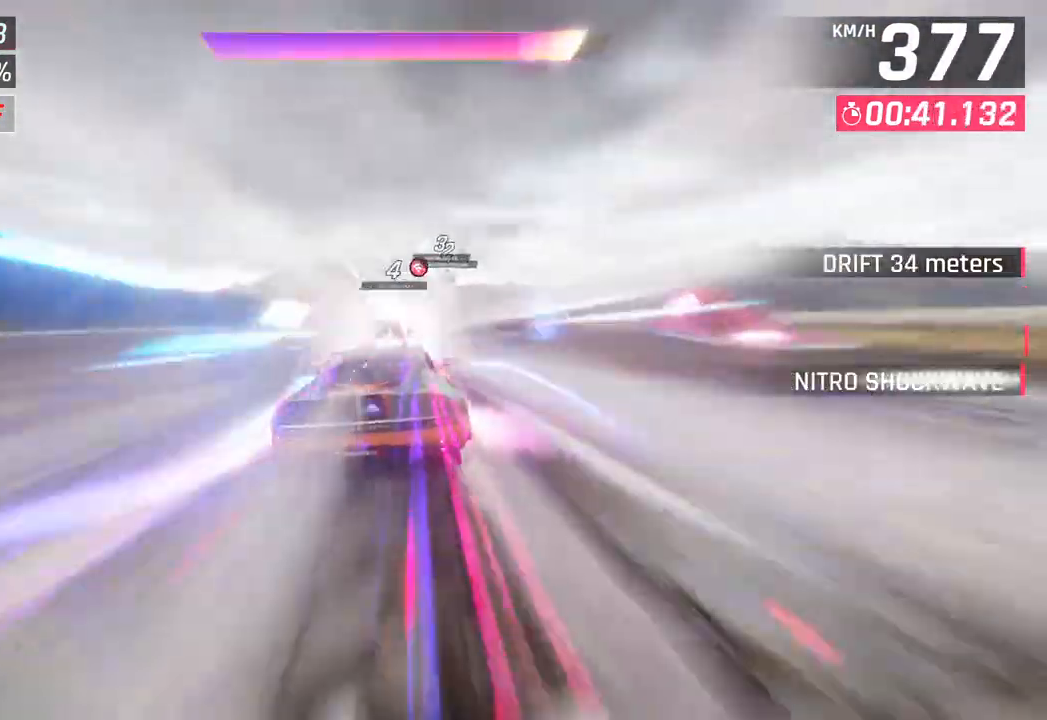
{"buttons": [], "left_stick": "right", "right_stick": "center", "events": [[200, "left_stick", "center"], [283, "left_stick", "down"], [367, "left_stick", "center"], [433, "left_stick", "right"]]}
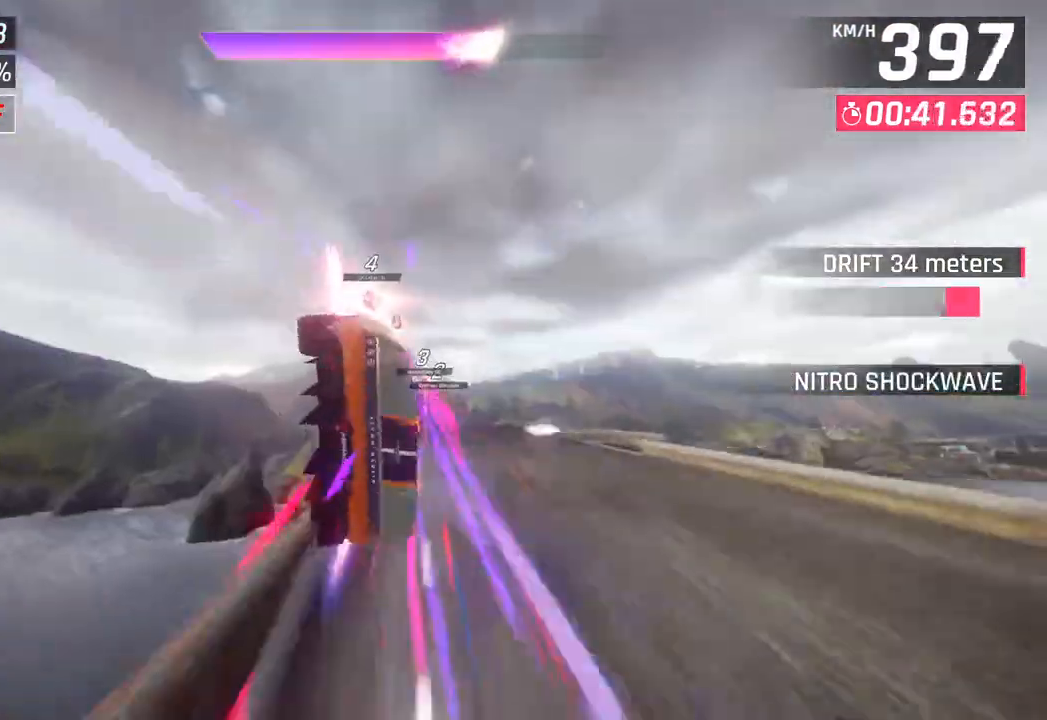
{"buttons": [], "left_stick": "right", "right_stick": "center", "events": [[217, "CROSS", "down"], [217, "R1", "down"], [433, "CROSS", "up"], [450, "R1", "up"]]}
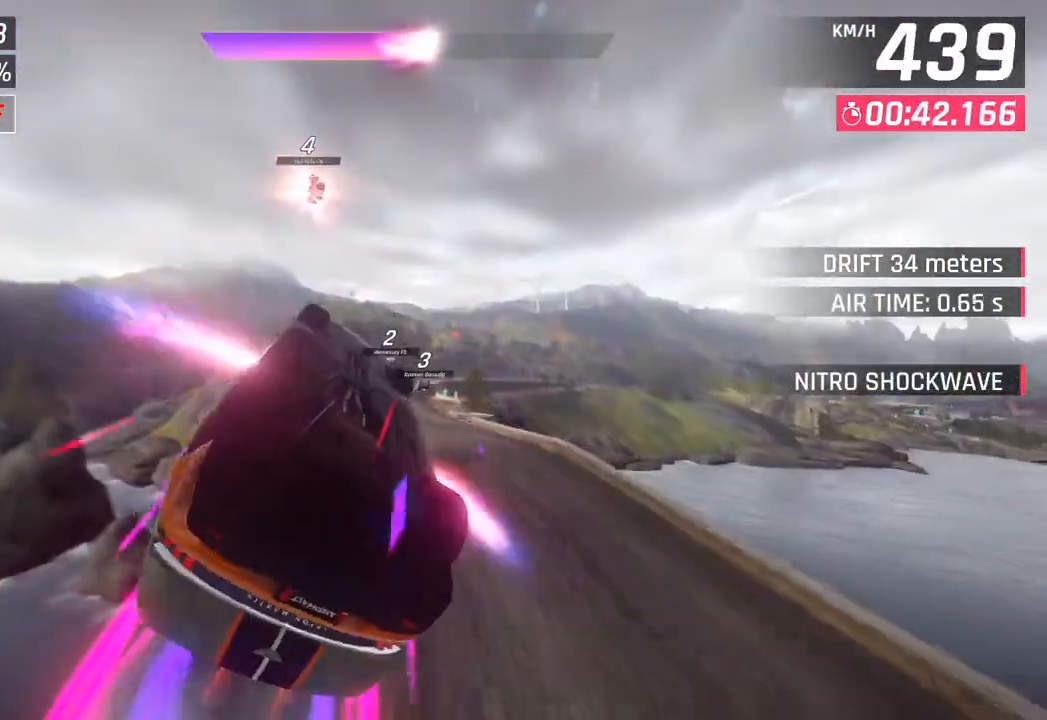
{"buttons": ["SQUARE"], "left_stick": "center", "right_stick": "center", "events": [[17, "left_stick", "center"], [317, "left_stick", "right"], [400, "SQUARE", "down"], [483, "left_stick", "center"]]}
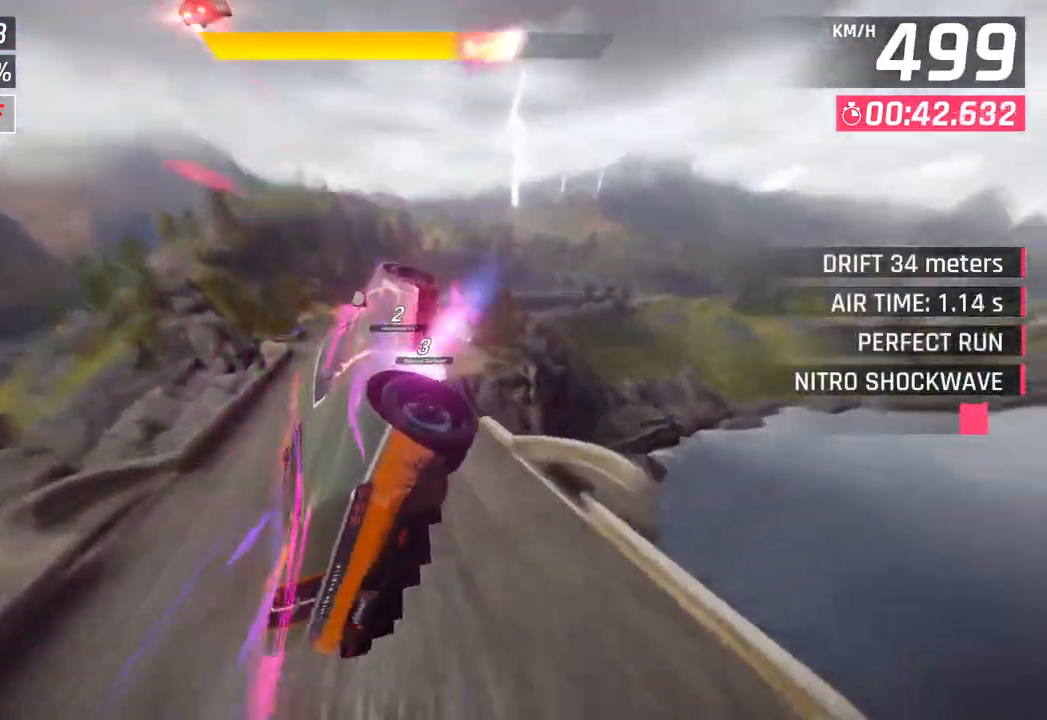
{"buttons": [], "left_stick": "left", "right_stick": "center", "events": [[33, "SQUARE", "up"], [500, "left_stick", "left"]]}